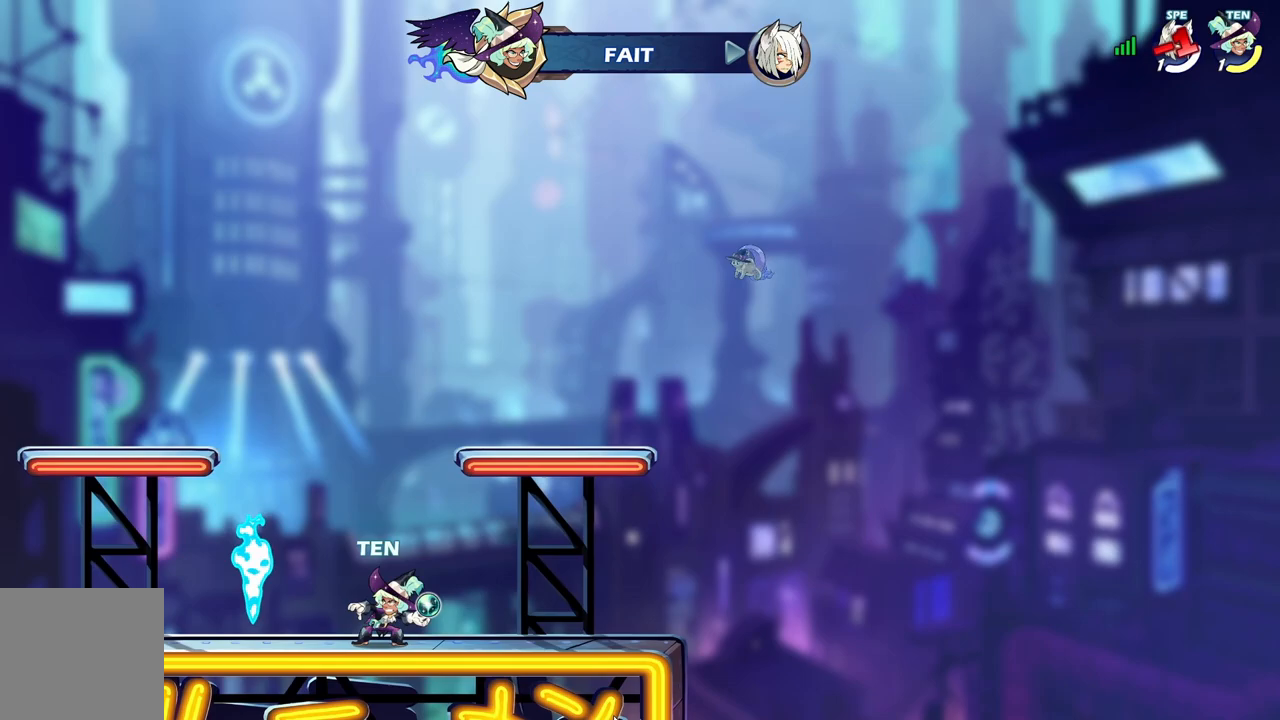
Gameplay with a controller (Xbox layout); each line is a JSON object with the inputs held at the frame after it (dt_ms = milliseconds from this image to that frame). "events" lists button and stick changes between this image and that frame as [ms after this image, input, new state], when the widget could be followed in between. Not read: left_stick right_stick.
{"dt_ms": 500, "buttons": [], "events": []}
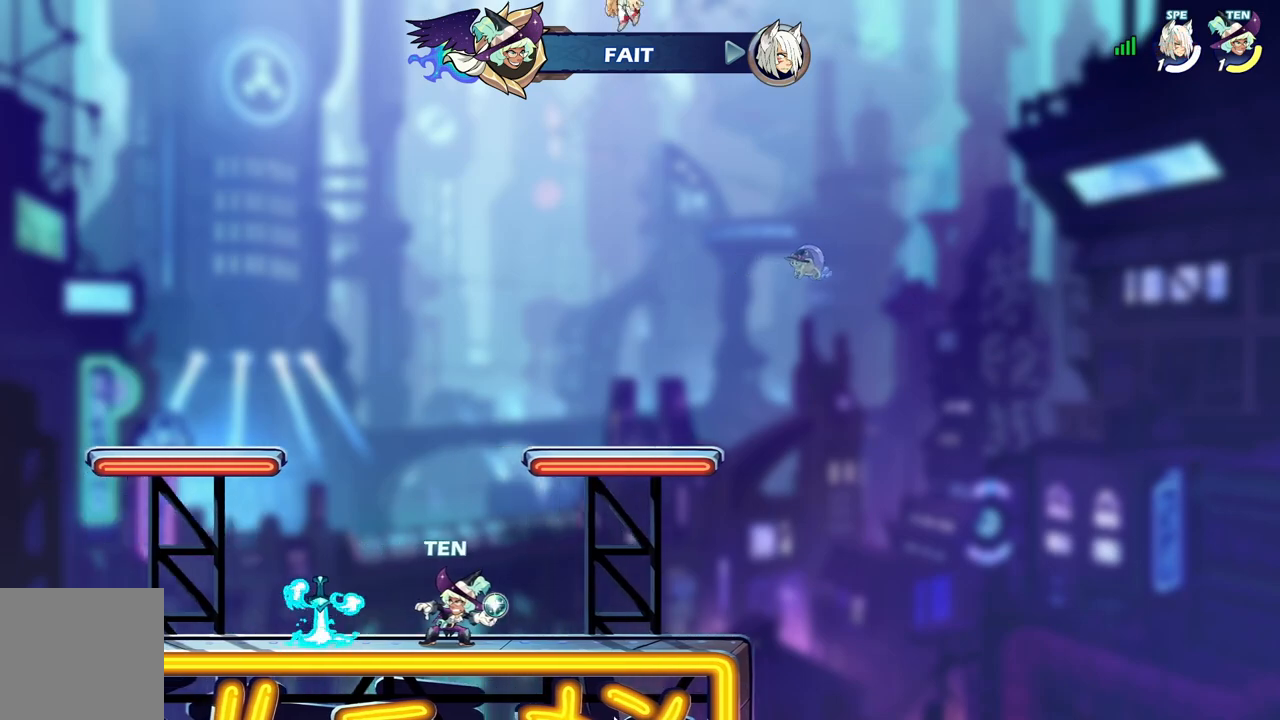
{"dt_ms": 500, "buttons": [], "events": []}
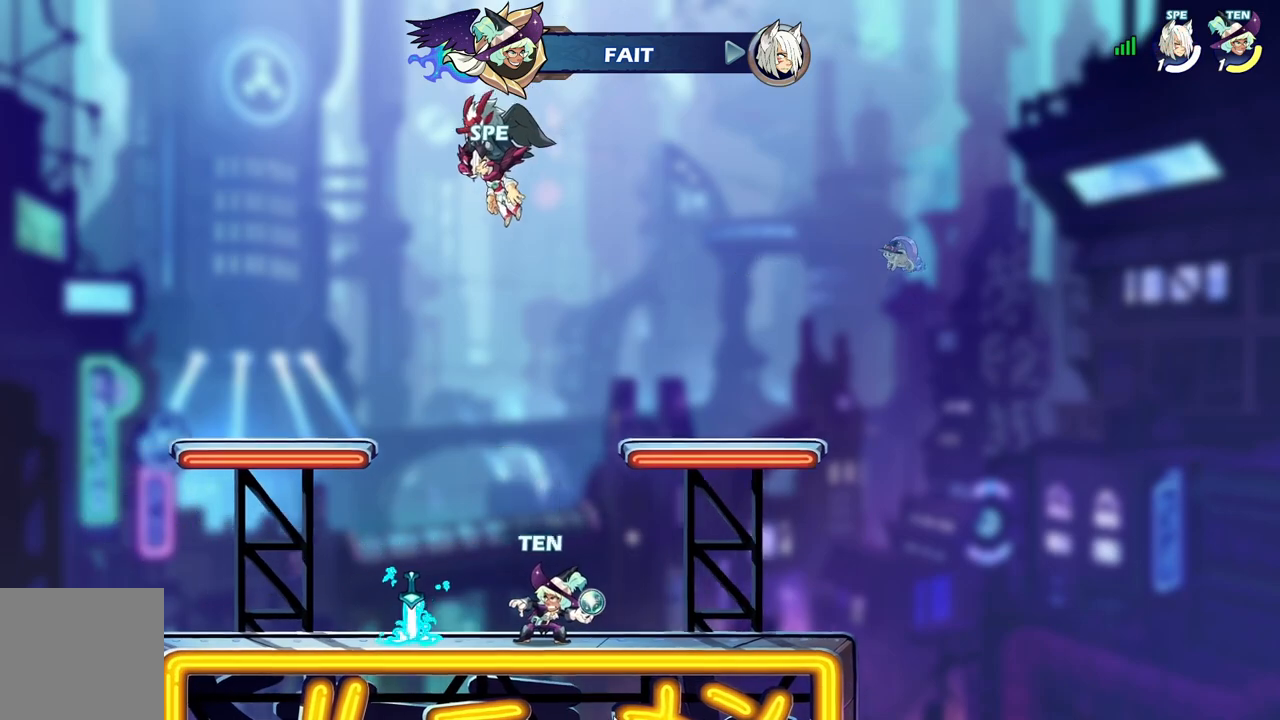
{"dt_ms": 500, "buttons": [], "events": []}
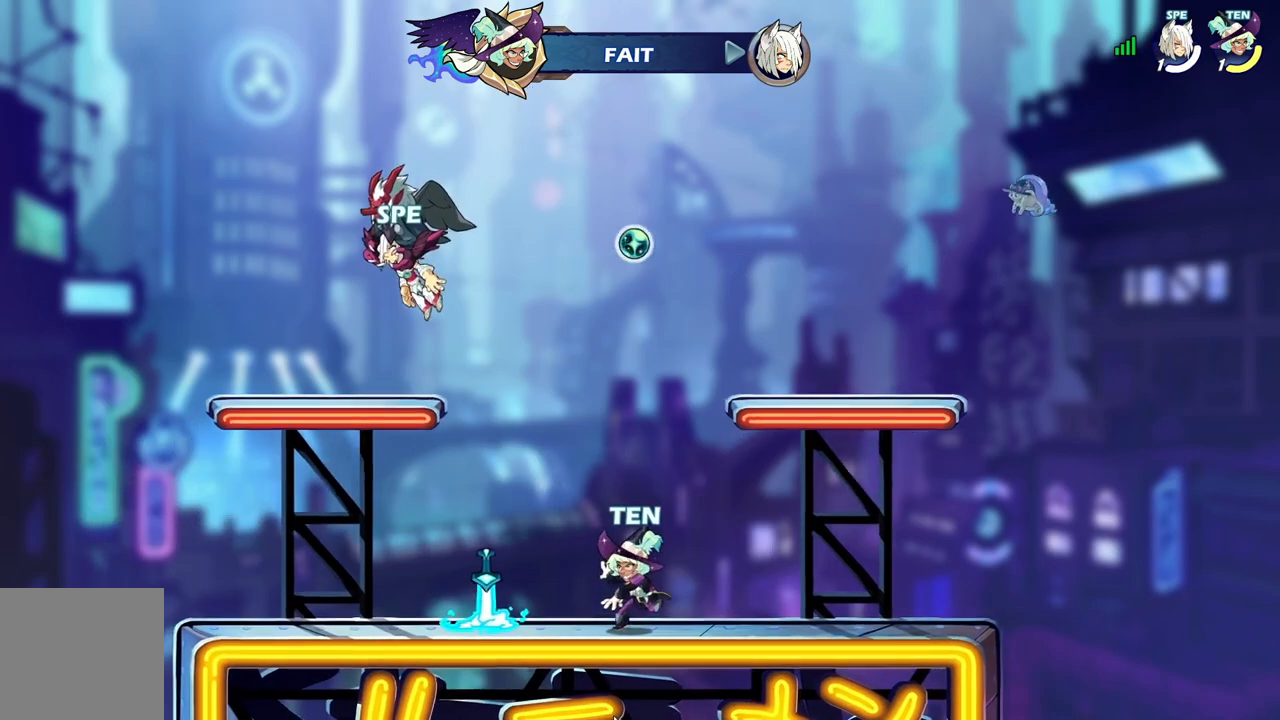
{"dt_ms": 500, "buttons": [], "events": []}
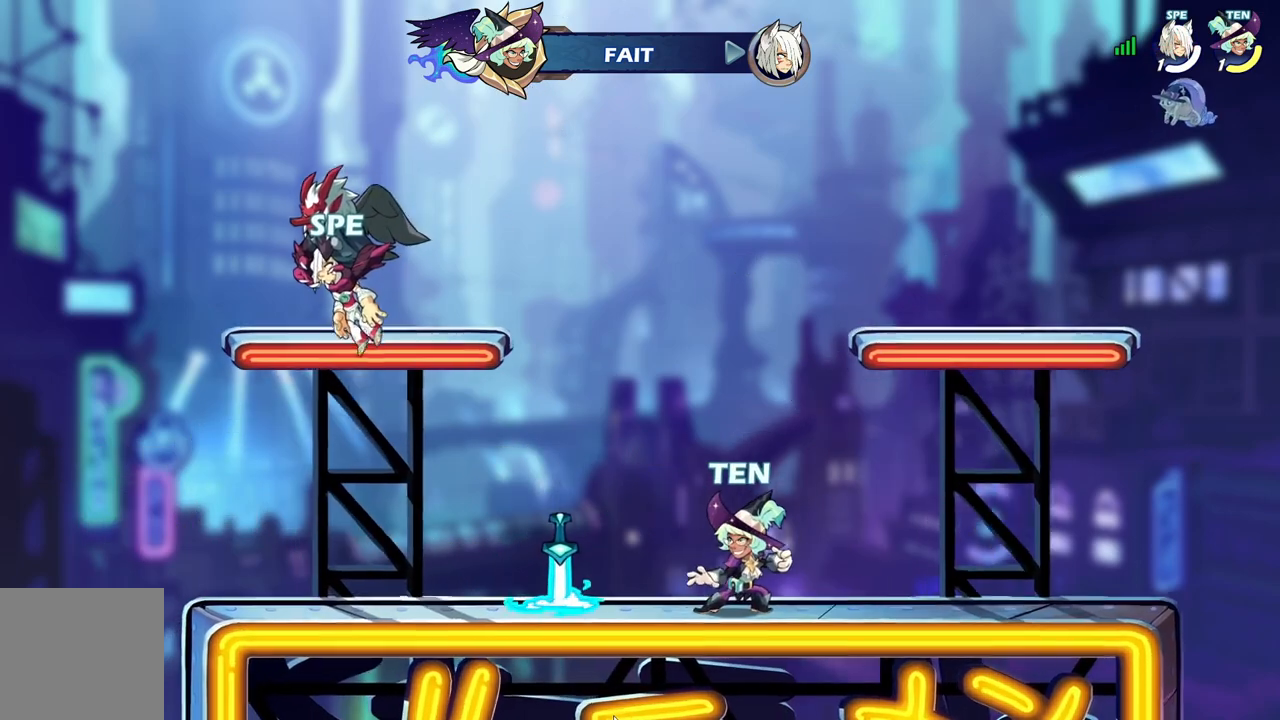
{"dt_ms": 500, "buttons": [], "events": []}
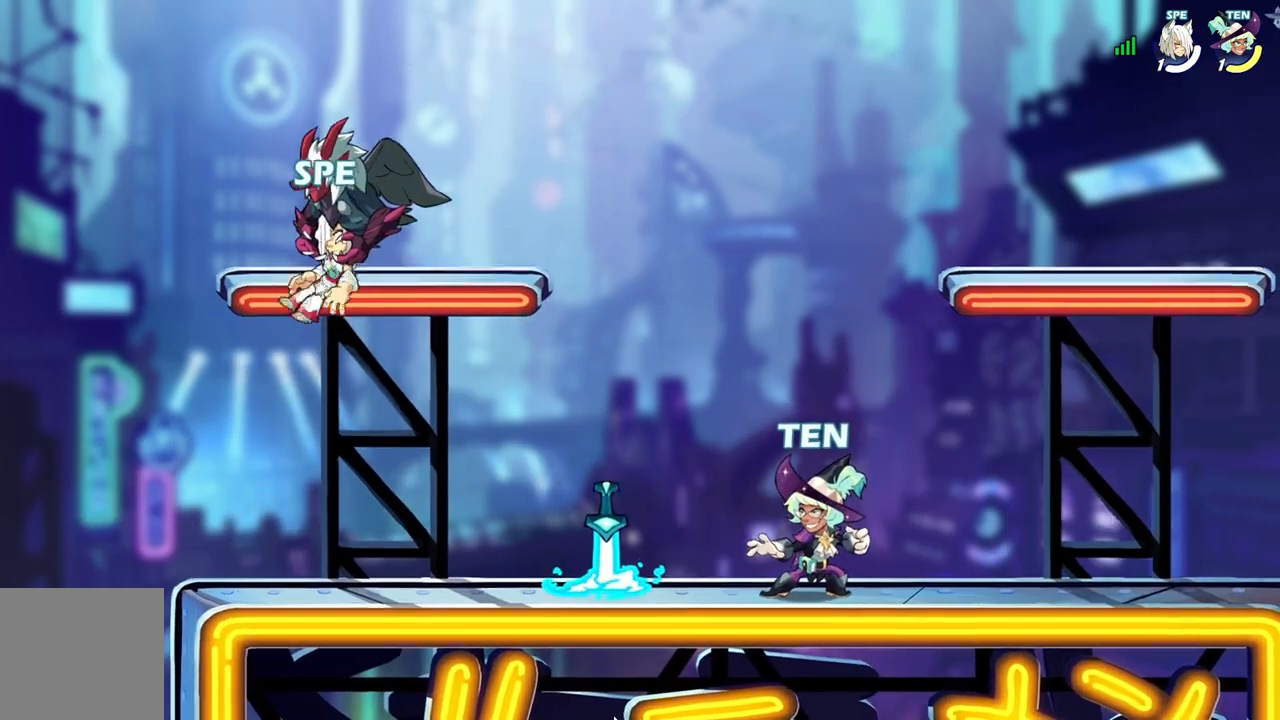
{"dt_ms": 500, "buttons": [], "events": []}
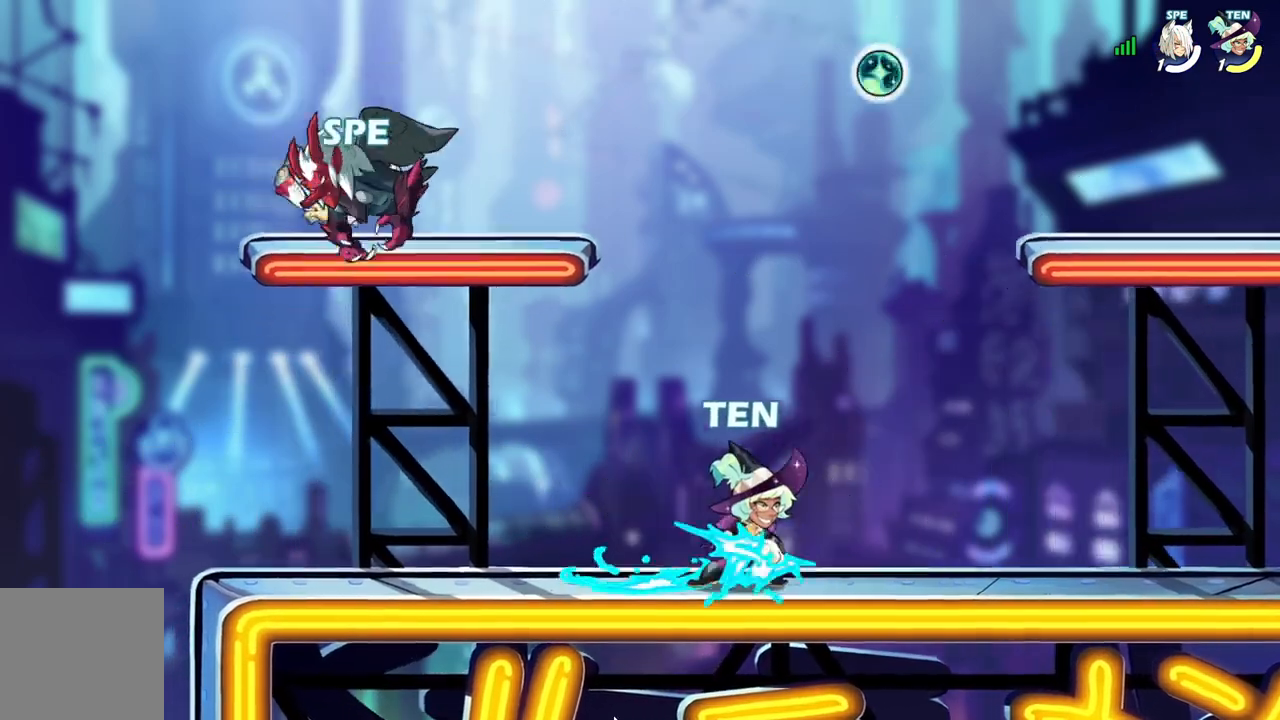
{"dt_ms": 500, "buttons": [], "events": []}
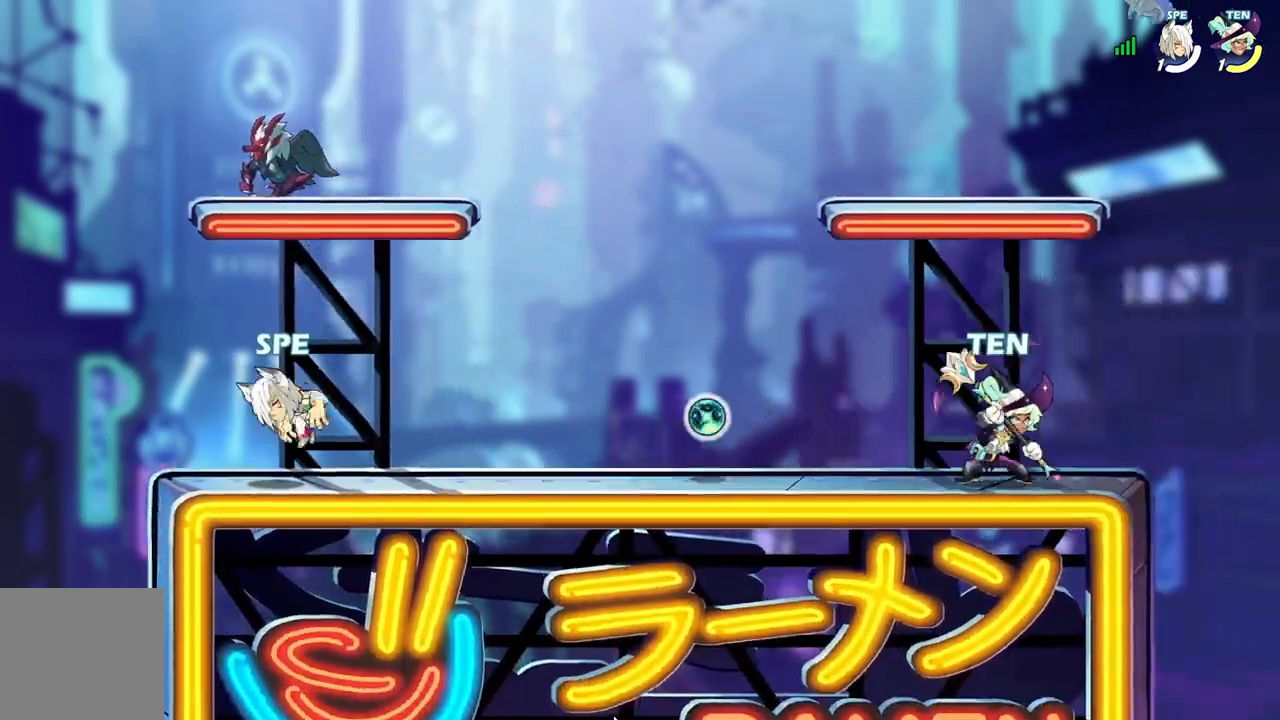
{"dt_ms": 500, "buttons": ["DPAD_RIGHT"], "events": [[350, "DPAD_RIGHT", "down"]]}
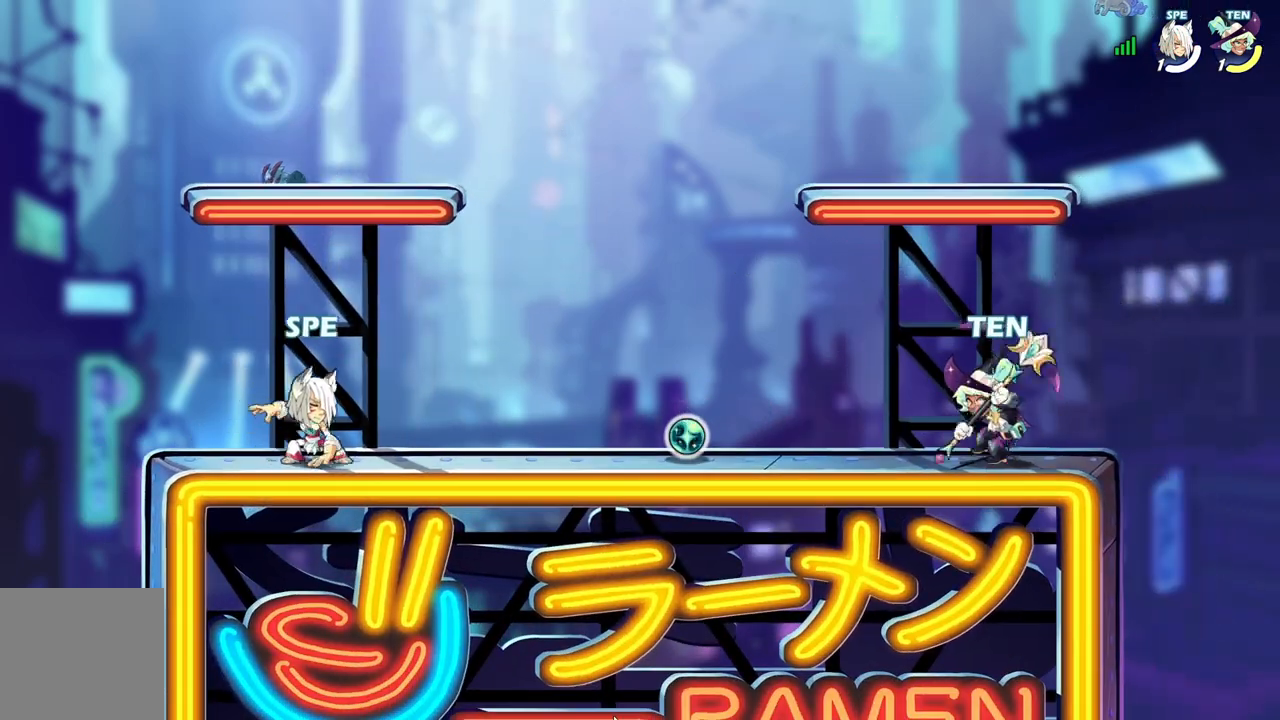
{"dt_ms": 500, "buttons": ["DPAD_DOWN", "DPAD_RIGHT"]}
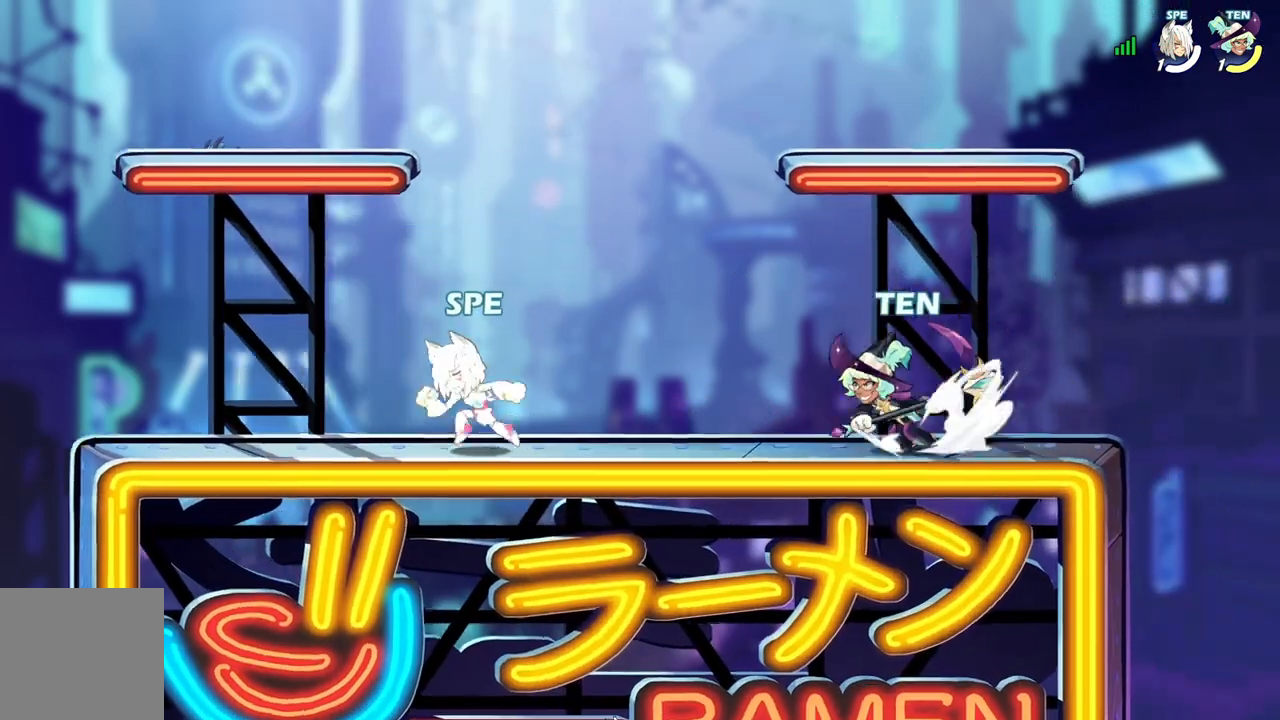
{"dt_ms": 500, "buttons": ["DPAD_DOWN", "DPAD_RIGHT"], "events": [[17, "DPAD_RIGHT", "up"], [50, "DPAD_LEFT", "down"], [117, "DPAD_DOWN", "up"], [133, "DPAD_DOWN", "down"], [133, "DPAD_LEFT", "up"], [150, "DPAD_RIGHT", "down"], [167, "DPAD_DOWN", "up"], [183, "DPAD_DOWN", "down"], [233, "DPAD_RIGHT", "up"], [267, "DPAD_LEFT", "down"], [300, "DPAD_LEFT", "up"], [333, "DPAD_RIGHT", "down"], [367, "DPAD_DOWN", "up"], [400, "DPAD_DOWN", "down"]]}
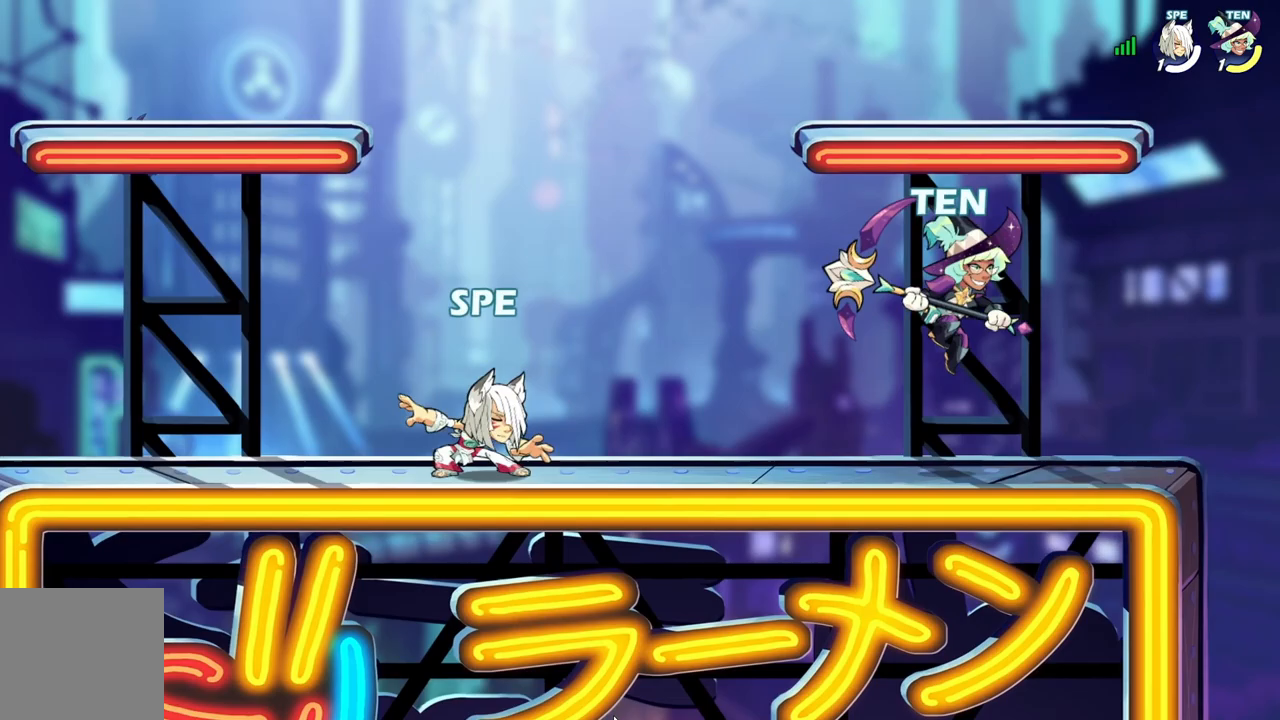
{"dt_ms": 500, "buttons": ["DPAD_LEFT"], "events": [[150, "DPAD_RIGHT", "up"], [183, "DPAD_DOWN", "up"], [183, "DPAD_LEFT", "down"]]}
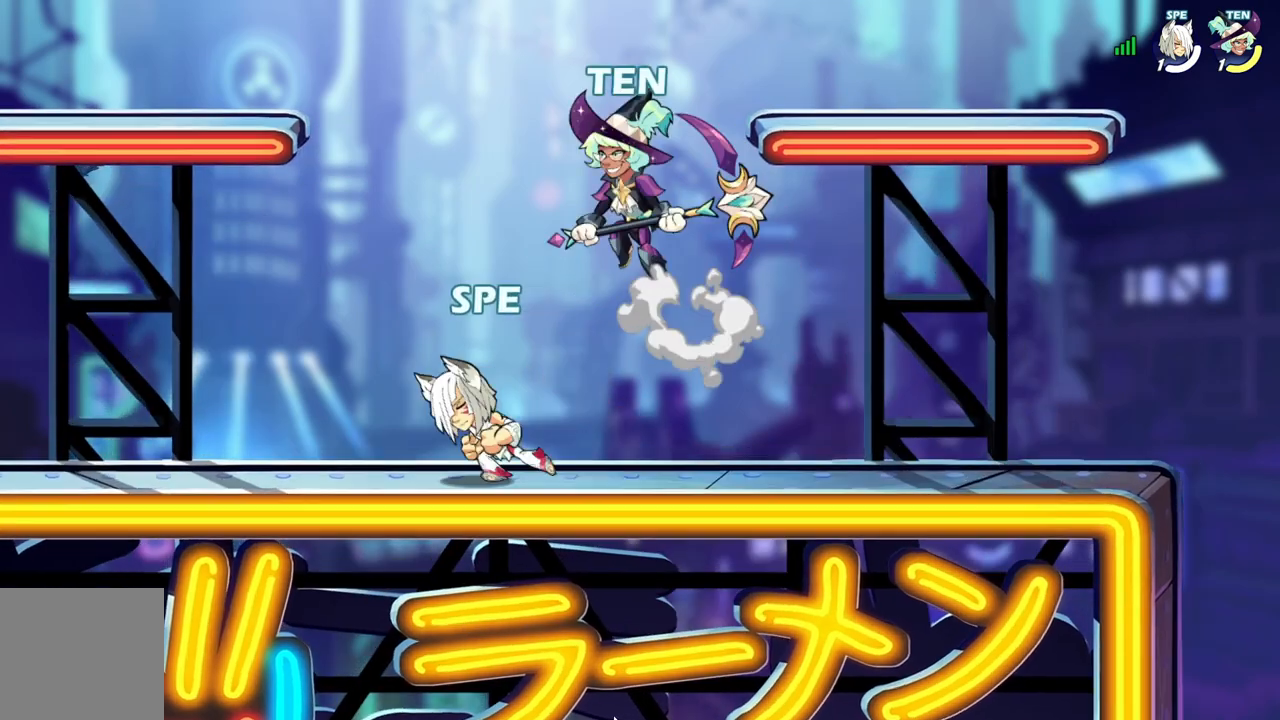
{"dt_ms": 500, "buttons": ["A", "DPAD_LEFT"], "events": [[17, "DPAD_LEFT", "up"], [50, "DPAD_RIGHT", "down"], [133, "L2", "down"], [217, "A", "down"], [300, "DPAD_UP", "down"], [300, "L2", "up"], [317, "A", "up"], [317, "DPAD_RIGHT", "up"], [350, "DPAD_LEFT", "down"], [383, "A", "down"], [483, "DPAD_UP", "up"]]}
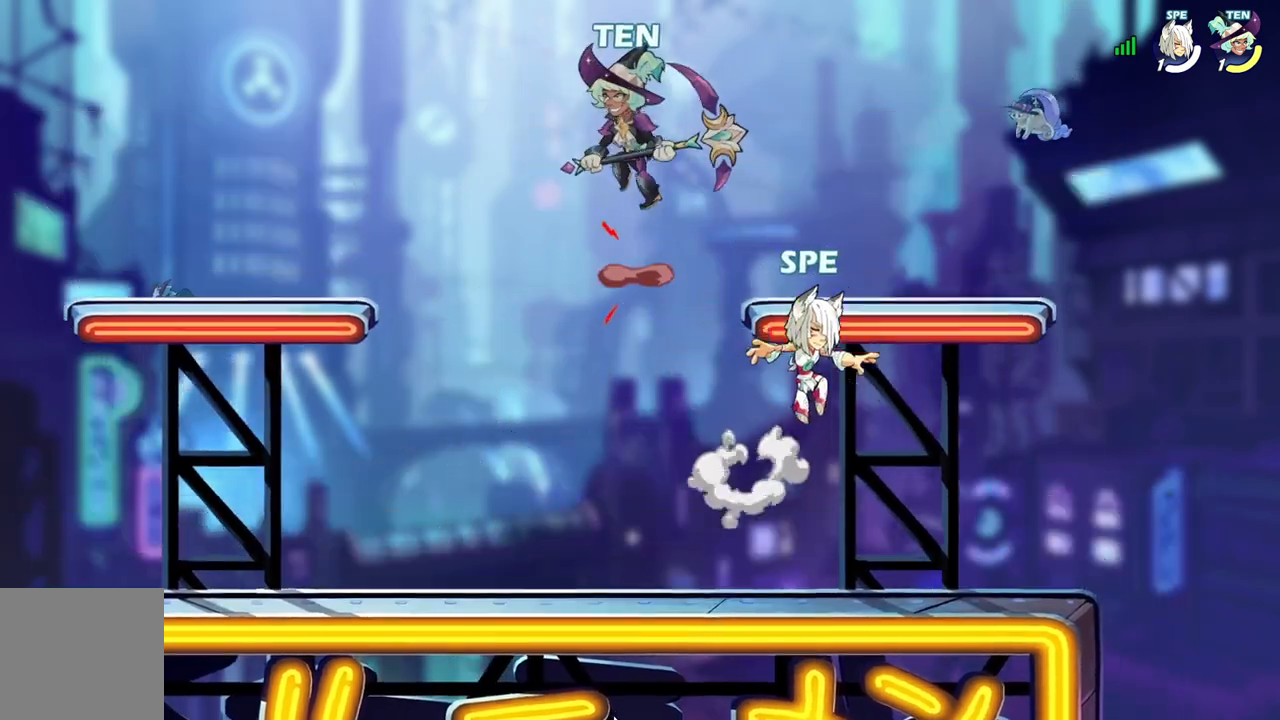
{"dt_ms": 500, "buttons": ["DPAD_LEFT"]}
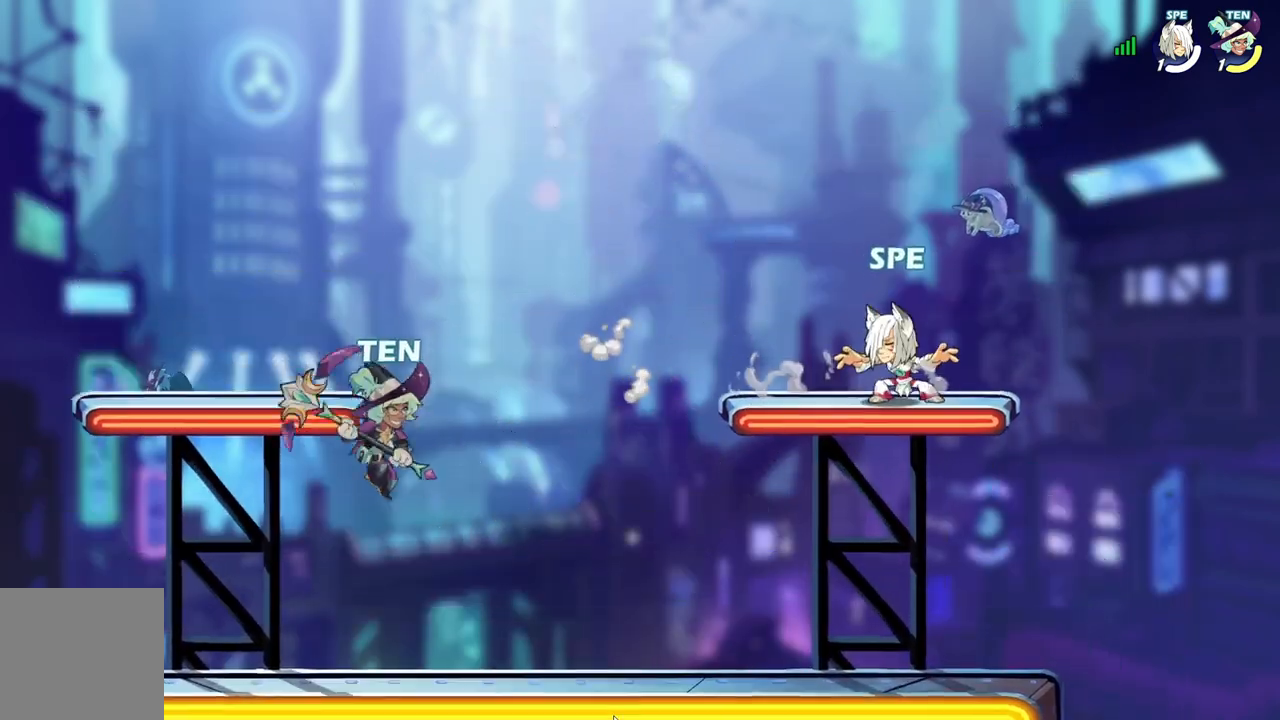
{"dt_ms": 500, "buttons": ["A", "DPAD_RIGHT"], "events": [[50, "L2", "down"], [100, "A", "down"], [150, "L2", "up"], [250, "A", "up"], [333, "DPAD_LEFT", "up"], [333, "DPAD_UP", "down"], [367, "A", "down"], [383, "DPAD_UP", "up"], [417, "DPAD_RIGHT", "down"]]}
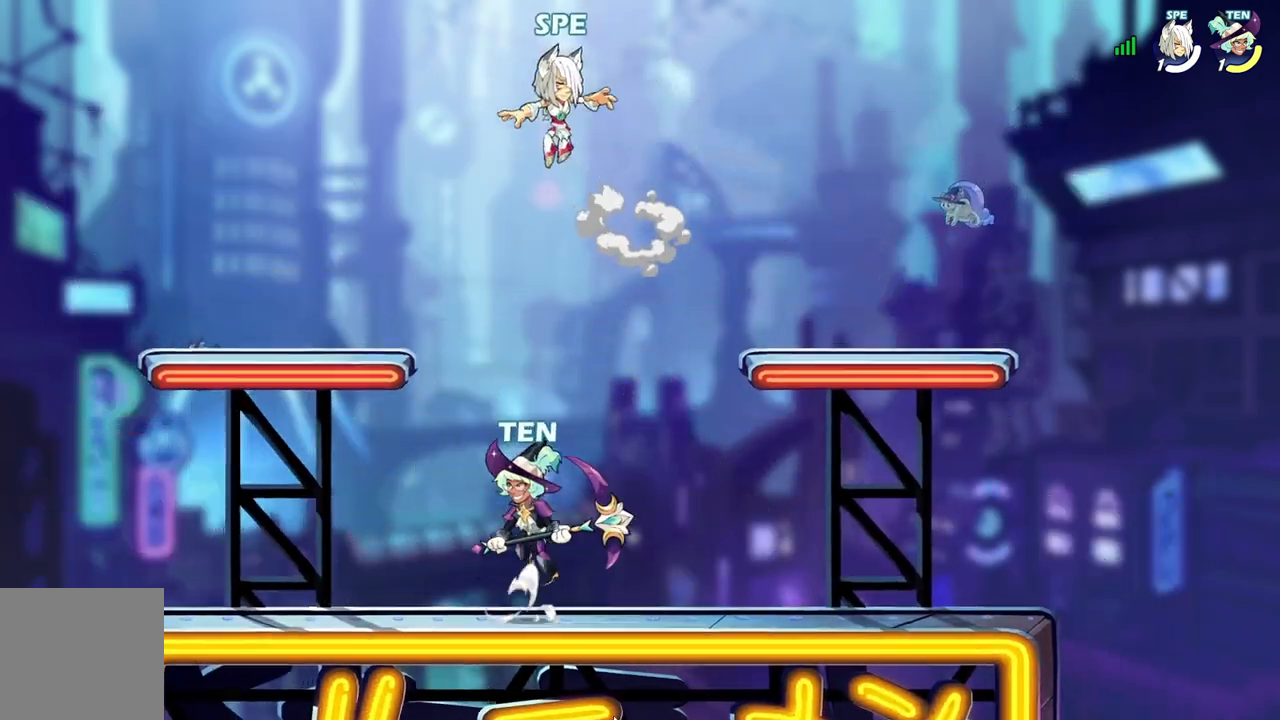
{"dt_ms": 500, "buttons": [], "events": [[17, "A", "up"], [83, "DPAD_DOWN", "down"], [100, "DPAD_RIGHT", "up"], [133, "DPAD_LEFT", "down"], [300, "DPAD_DOWN", "up"], [467, "DPAD_LEFT", "up"], [467, "DPAD_UP", "down"], [483, "DPAD_UP", "up"]]}
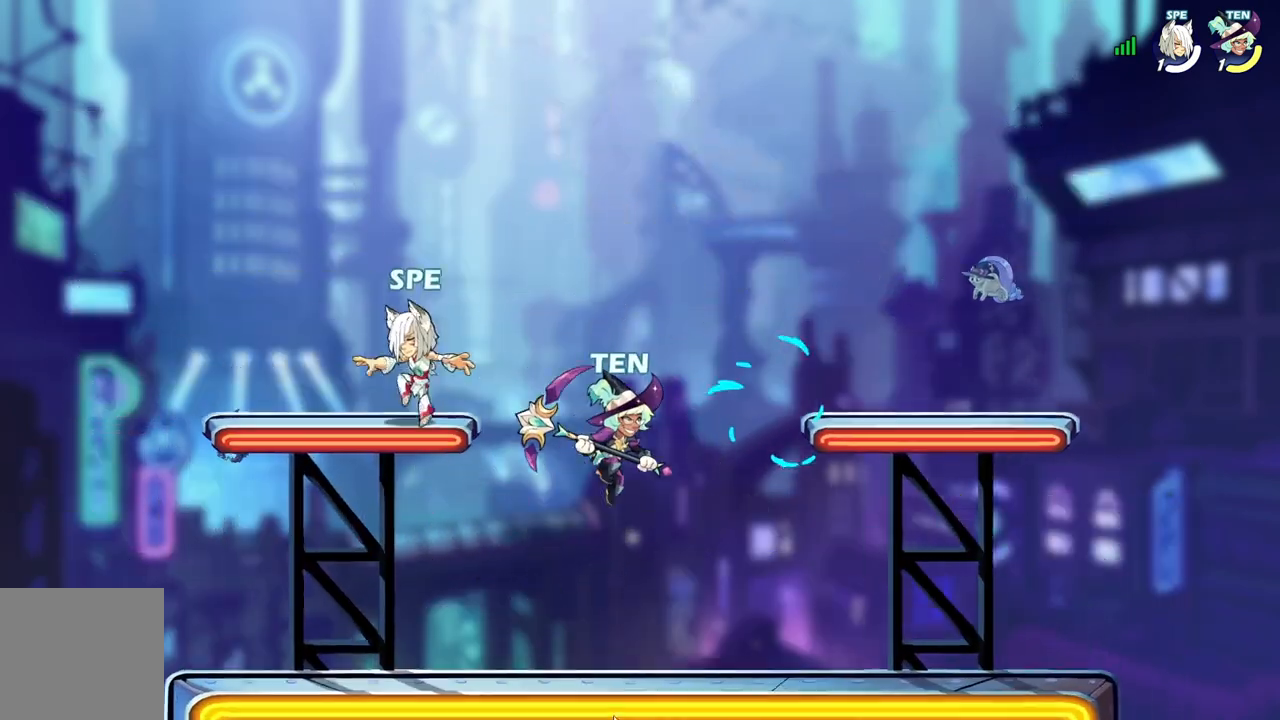
{"dt_ms": 1000, "buttons": ["DPAD_DOWN"]}
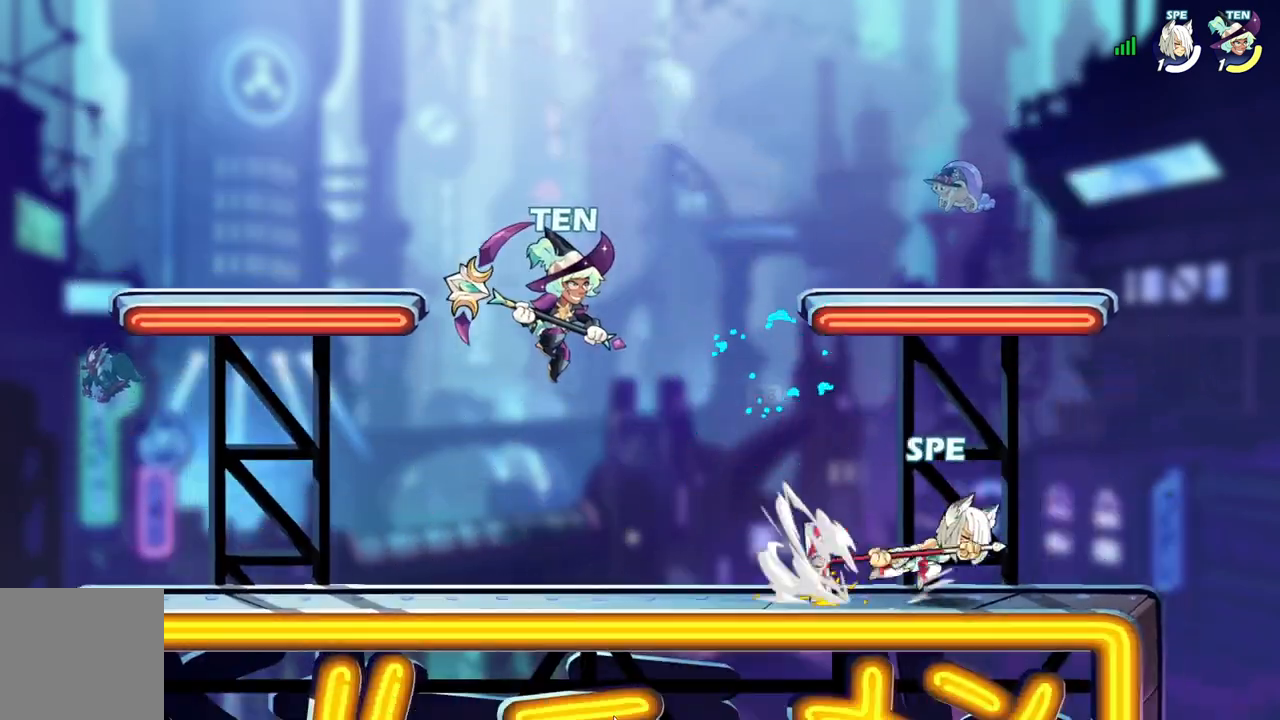
{"dt_ms": 500, "buttons": ["A", "DPAD_UP", "DPAD_LEFT"]}
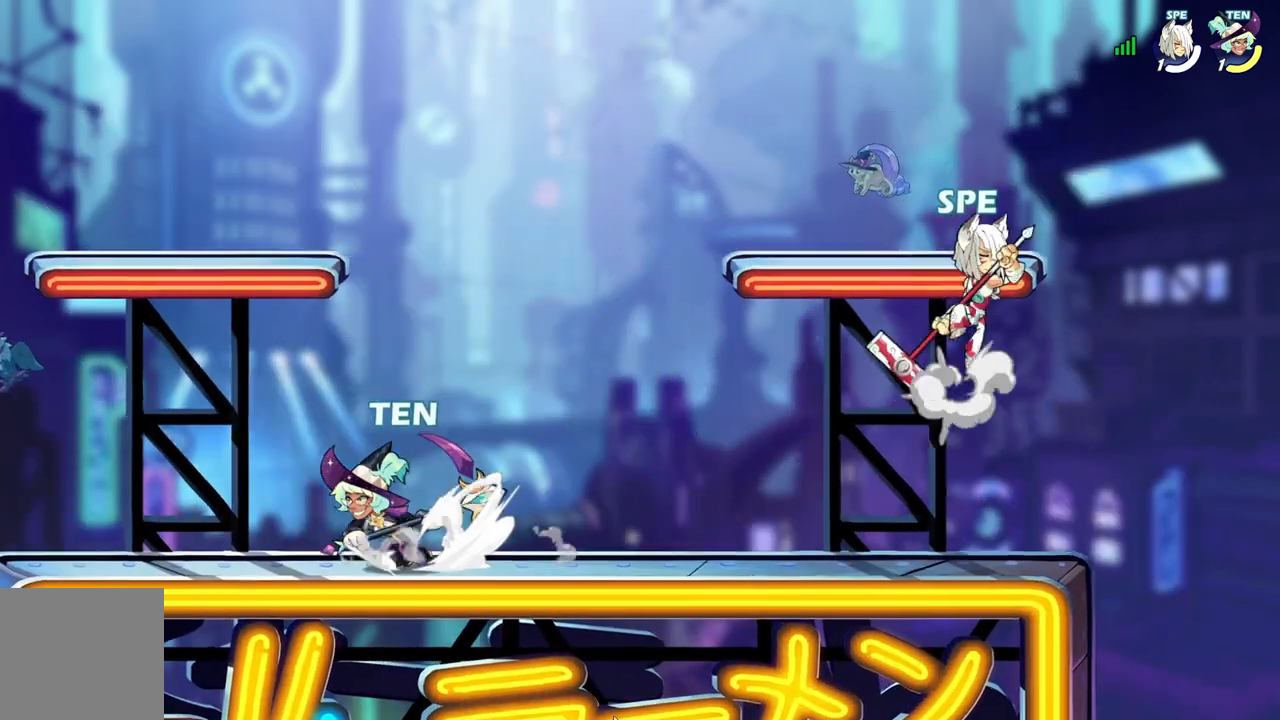
{"dt_ms": 500, "buttons": ["A", "L2", "DPAD_LEFT"], "events": [[67, "DPAD_UP", "up"], [100, "DPAD_UP", "down"], [117, "A", "up"], [133, "DPAD_UP", "up"], [150, "DPAD_DOWN", "down"], [167, "DPAD_LEFT", "up"], [267, "DPAD_LEFT", "down"], [283, "DPAD_DOWN", "up"], [400, "L2", "down"], [417, "DPAD_UP", "down"], [450, "A", "down"], [483, "DPAD_UP", "up"]]}
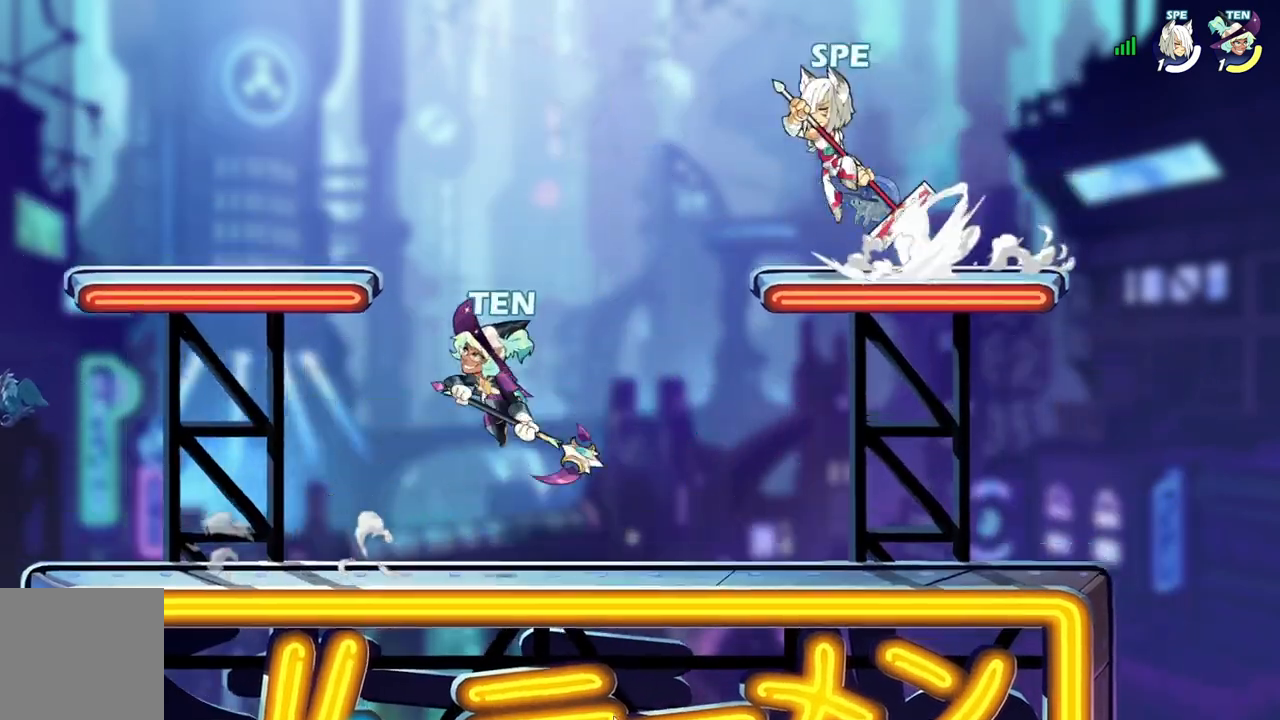
{"dt_ms": 500, "buttons": ["X", "DPAD_RIGHT"], "events": [[17, "DPAD_DOWN", "down"], [17, "L2", "up"], [33, "DPAD_LEFT", "up"], [67, "A", "up"], [100, "DPAD_RIGHT", "down"], [167, "DPAD_DOWN", "up"], [200, "X", "down"], [300, "X", "up"], [417, "X", "down"]]}
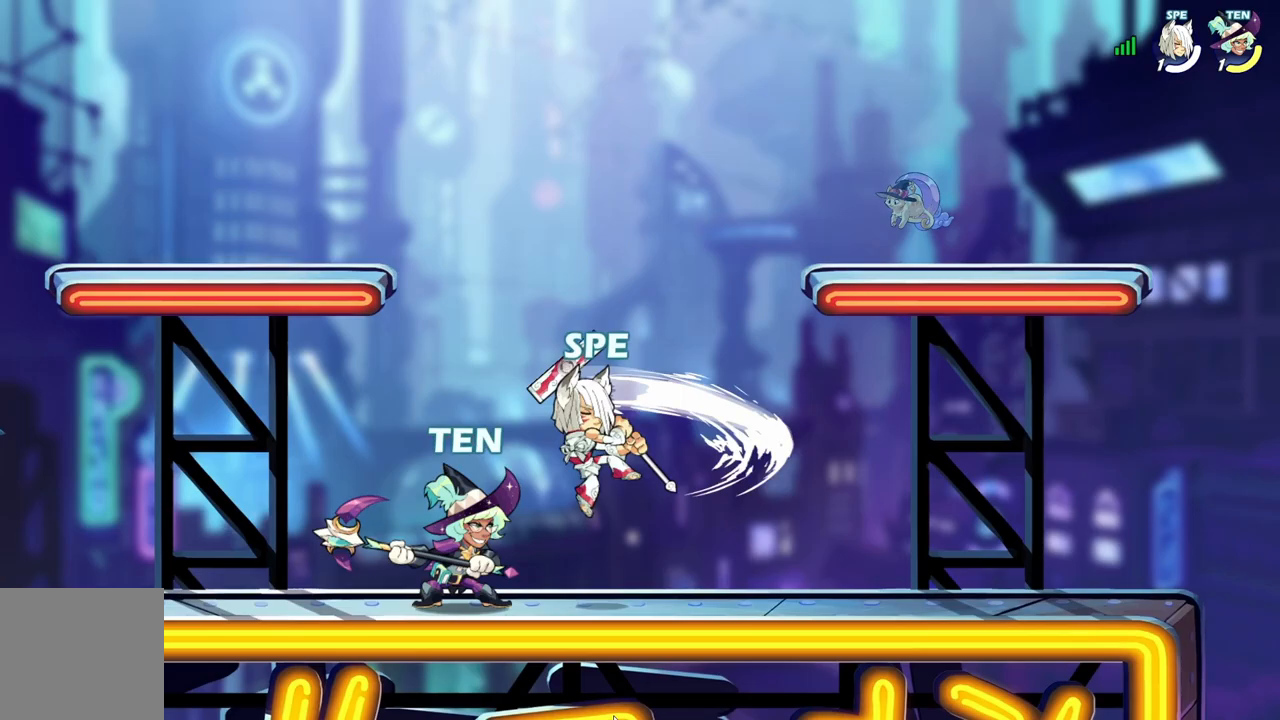
{"dt_ms": 500, "buttons": [], "events": [[33, "X", "up"], [100, "X", "down"], [200, "X", "up"], [333, "A", "down"], [417, "DPAD_RIGHT", "up"], [467, "A", "up"]]}
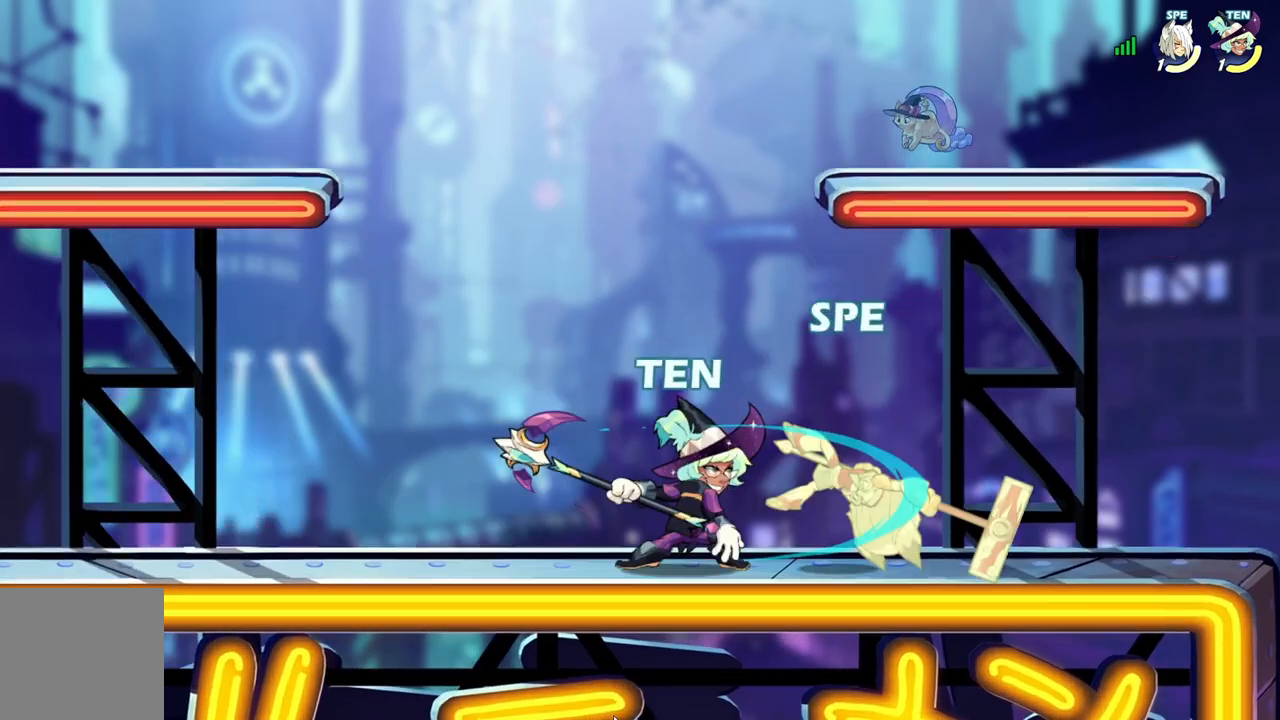
{"dt_ms": 500, "buttons": ["L2", "DPAD_UP"], "events": [[200, "DPAD_DOWN", "down"], [250, "DPAD_LEFT", "down"], [283, "L2", "down"], [317, "DPAD_DOWN", "up"], [350, "A", "down"], [383, "DPAD_UP", "down"], [400, "DPAD_LEFT", "up"], [400, "L2", "up"], [450, "L2", "down"], [483, "A", "up"]]}
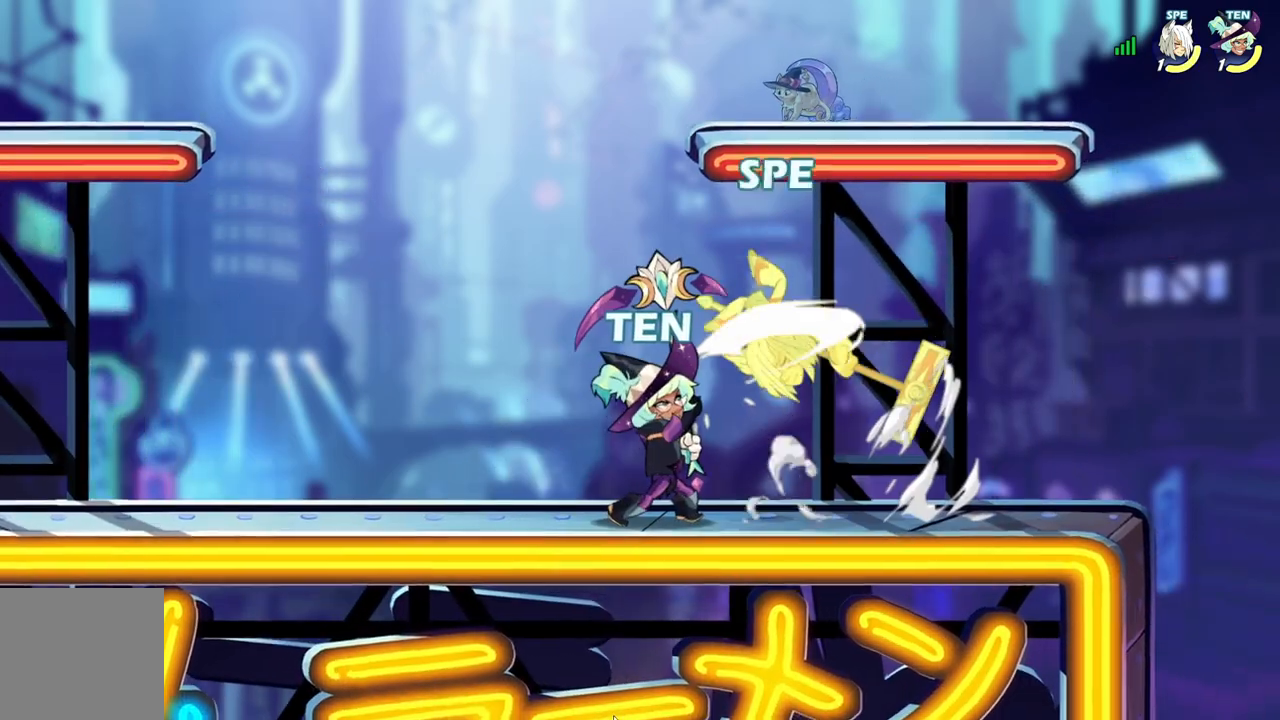
{"dt_ms": 500, "buttons": ["A", "DPAD_UP", "DPAD_RIGHT"], "events": [[100, "L2", "up"], [133, "DPAD_UP", "up"], [167, "DPAD_UP", "down"], [200, "L2", "down"], [350, "L2", "up"], [417, "DPAD_RIGHT", "down"], [450, "A", "down"]]}
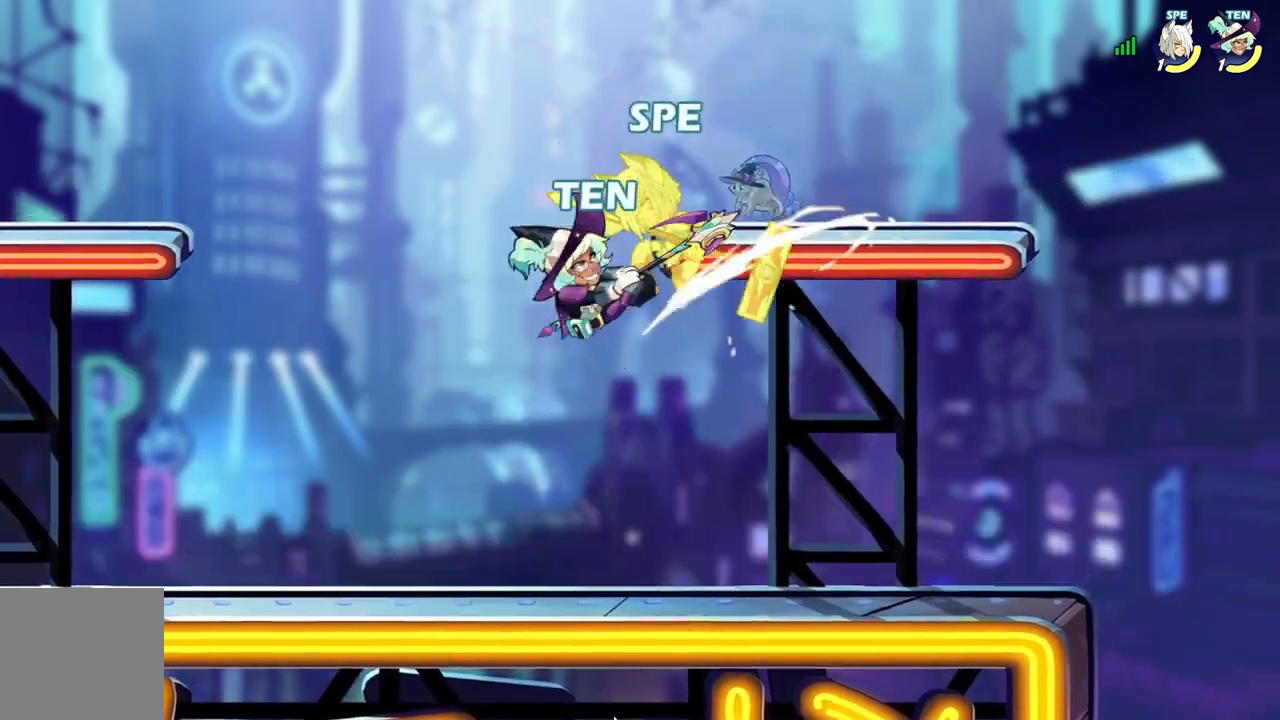
{"dt_ms": 500, "buttons": ["DPAD_LEFT"], "events": [[33, "DPAD_RIGHT", "up"], [67, "A", "up"], [150, "DPAD_UP", "up"], [500, "DPAD_LEFT", "down"]]}
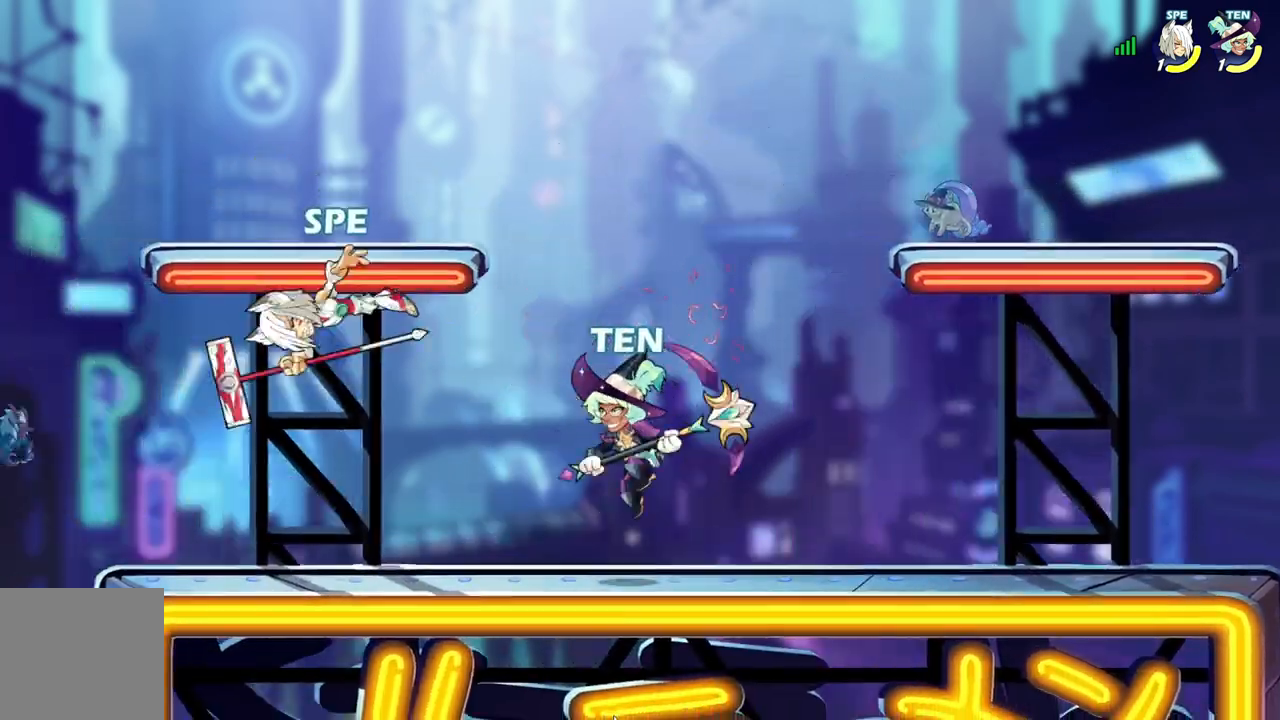
{"dt_ms": 500, "buttons": ["DPAD_RIGHT"], "events": [[33, "L2", "down"], [150, "DPAD_UP", "down"], [167, "DPAD_LEFT", "up"], [183, "L2", "up"], [200, "DPAD_UP", "up"], [217, "DPAD_RIGHT", "down"], [267, "A", "down"], [417, "A", "up"]]}
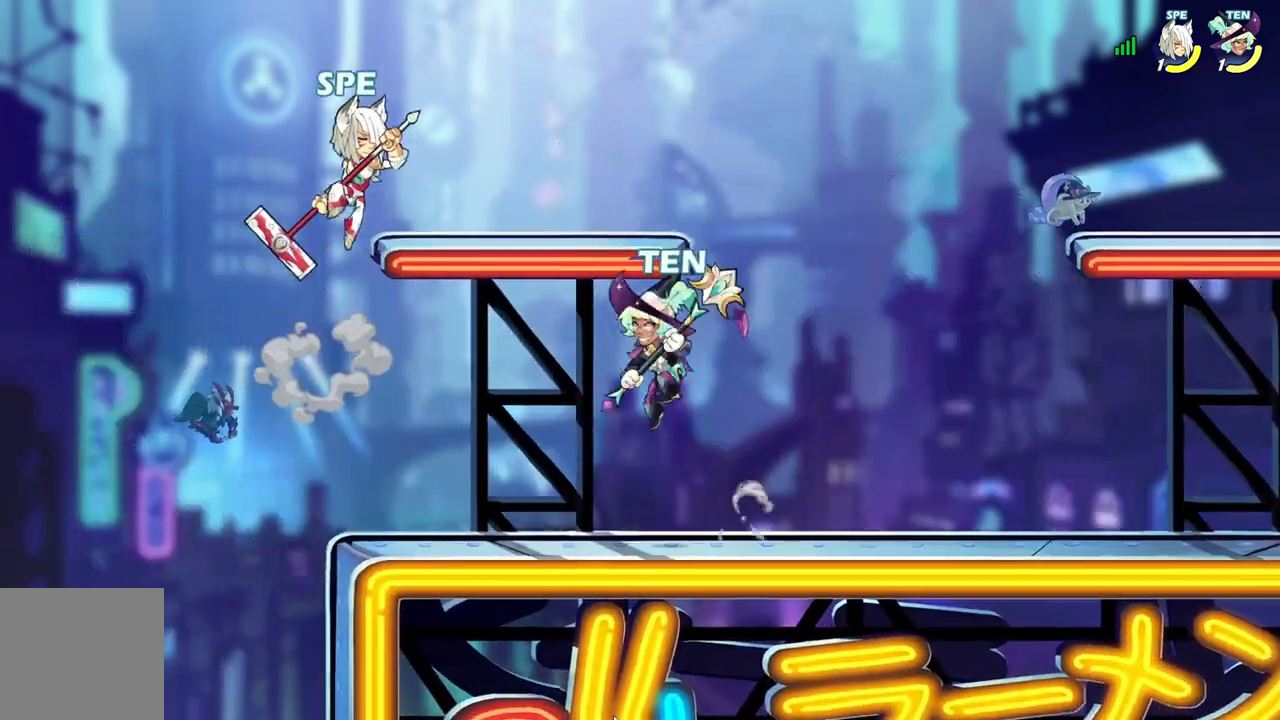
{"dt_ms": 500, "buttons": ["DPAD_DOWN", "DPAD_RIGHT"], "events": [[50, "A", "down"], [83, "DPAD_RIGHT", "up"], [83, "DPAD_UP", "down"], [150, "DPAD_LEFT", "down"], [183, "A", "up"], [183, "DPAD_UP", "up"], [300, "DPAD_DOWN", "down"], [317, "DPAD_LEFT", "up"], [383, "DPAD_RIGHT", "down"]]}
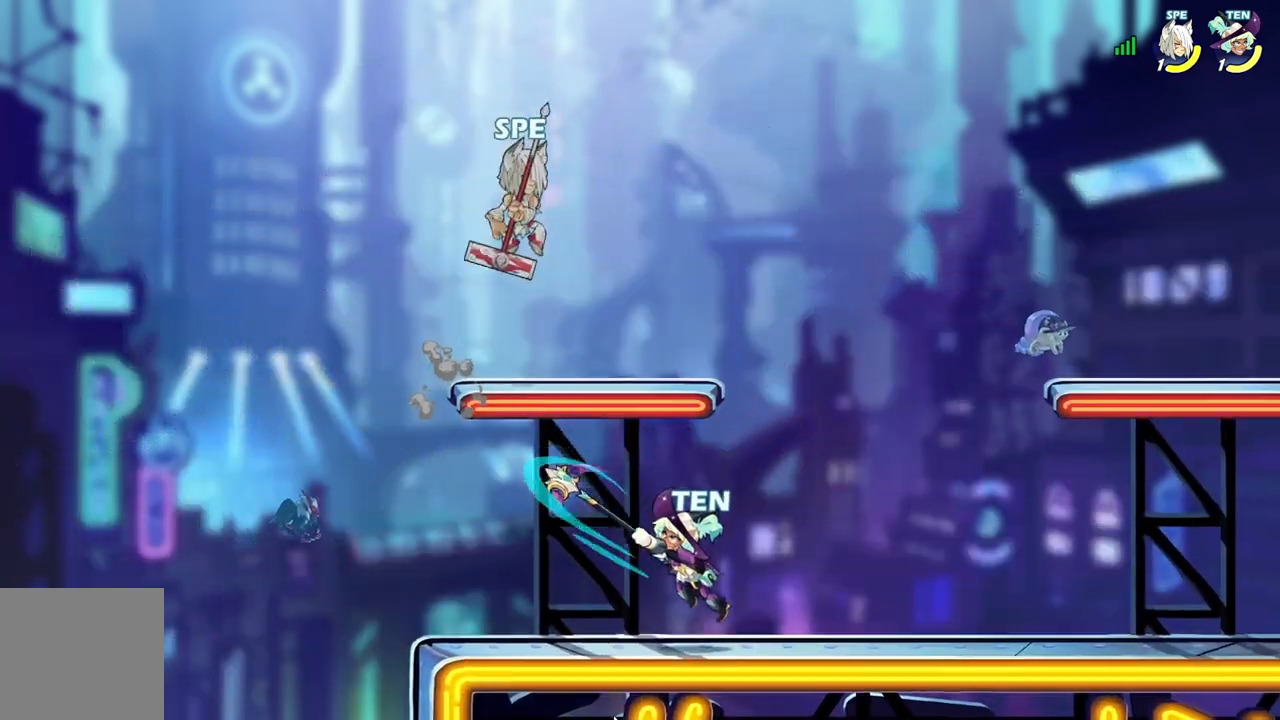
{"dt_ms": 500, "buttons": [], "events": [[17, "X", "down"], [150, "X", "up"], [183, "DPAD_DOWN", "up"], [217, "DPAD_RIGHT", "up"], [250, "X", "down"], [383, "X", "up"]]}
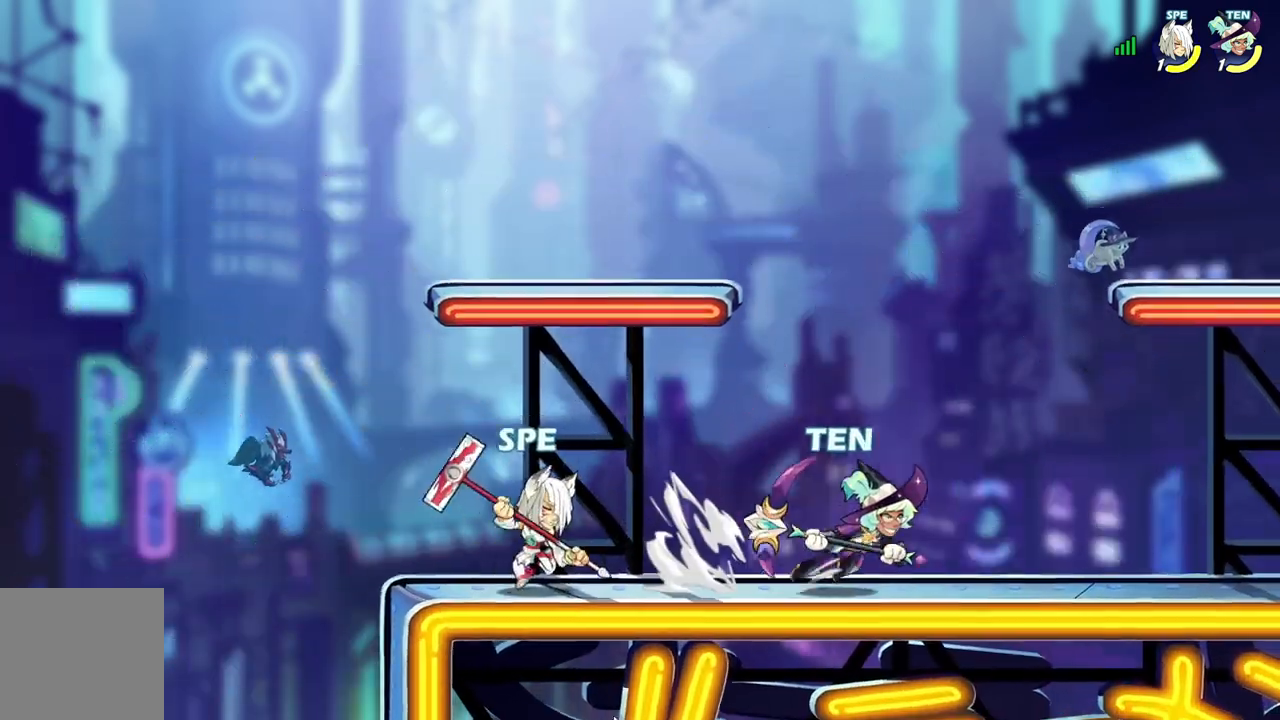
{"dt_ms": 500, "buttons": ["DPAD_DOWN"], "events": [[33, "DPAD_LEFT", "down"], [83, "A", "down"], [200, "DPAD_LEFT", "up"], [250, "A", "up"], [267, "DPAD_LEFT", "down"], [283, "DPAD_DOWN", "down"], [283, "DPAD_LEFT", "up"], [333, "DPAD_RIGHT", "down"], [500, "DPAD_RIGHT", "up"]]}
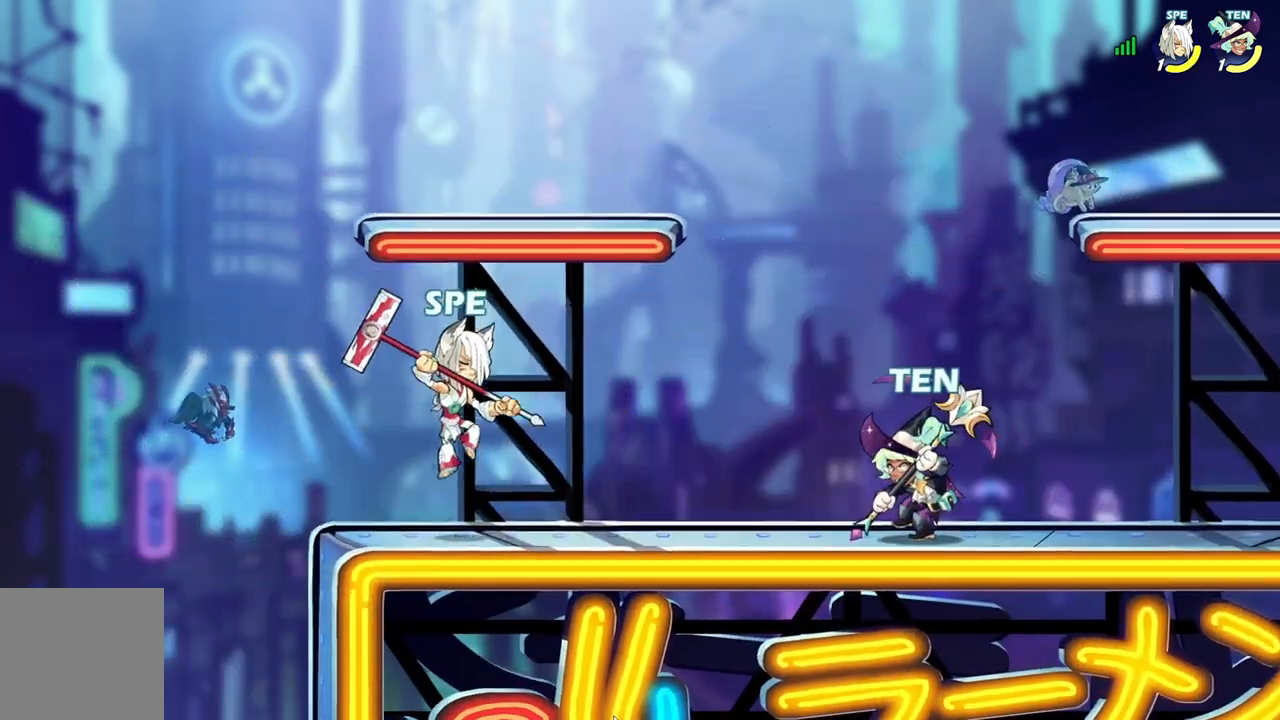
{"dt_ms": 500, "buttons": ["DPAD_RIGHT"], "events": [[17, "DPAD_LEFT", "down"], [100, "DPAD_DOWN", "up"], [250, "DPAD_LEFT", "up"], [283, "DPAD_RIGHT", "down"], [367, "L2", "down"], [433, "R1", "down"], [450, "L2", "up"], [450, "R1", "up"]]}
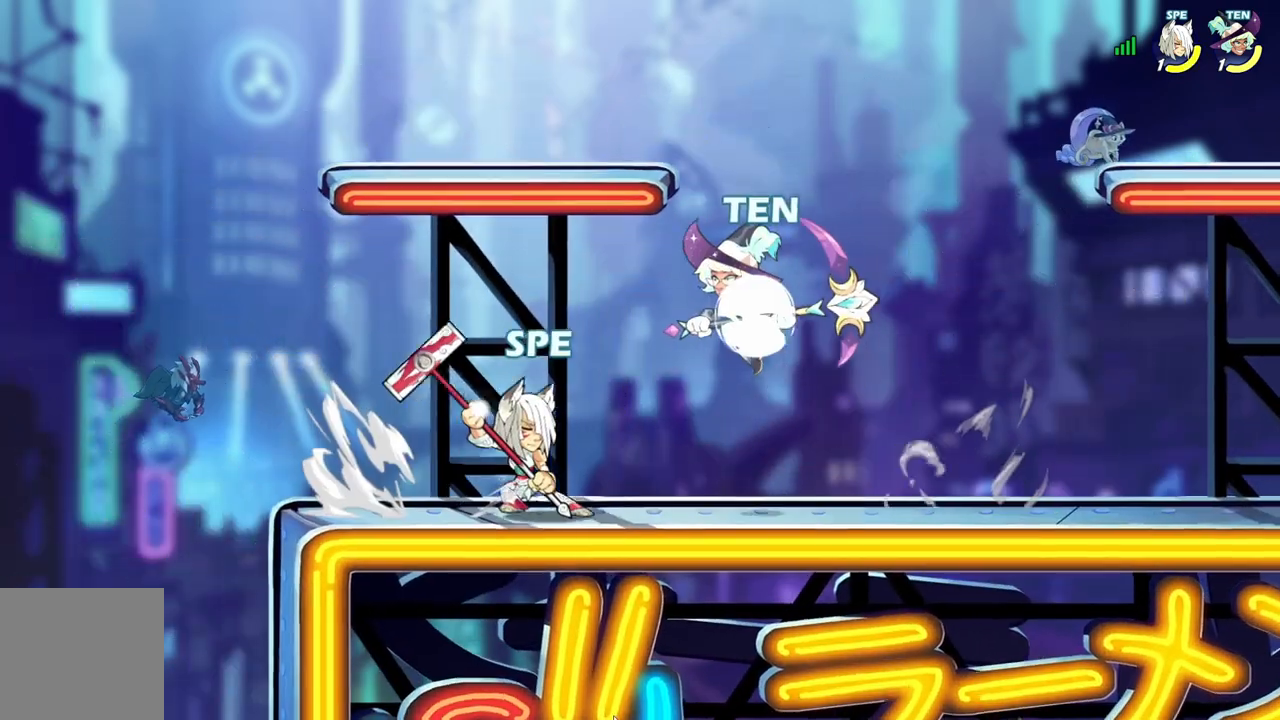
{"dt_ms": 500, "buttons": ["L2", "DPAD_UP", "DPAD_RIGHT"], "events": [[33, "DPAD_RIGHT", "up"], [367, "DPAD_RIGHT", "down"], [417, "L2", "down"], [450, "DPAD_UP", "down"]]}
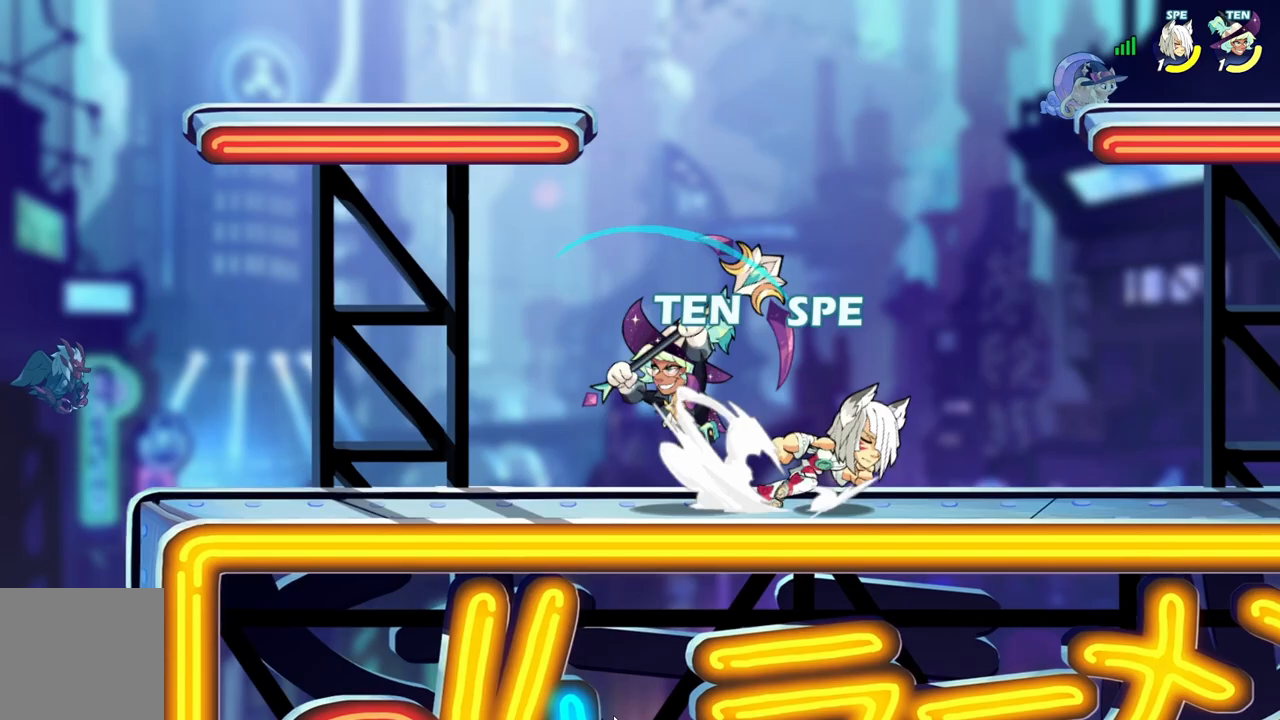
{"dt_ms": 500, "buttons": ["DPAD_LEFT"]}